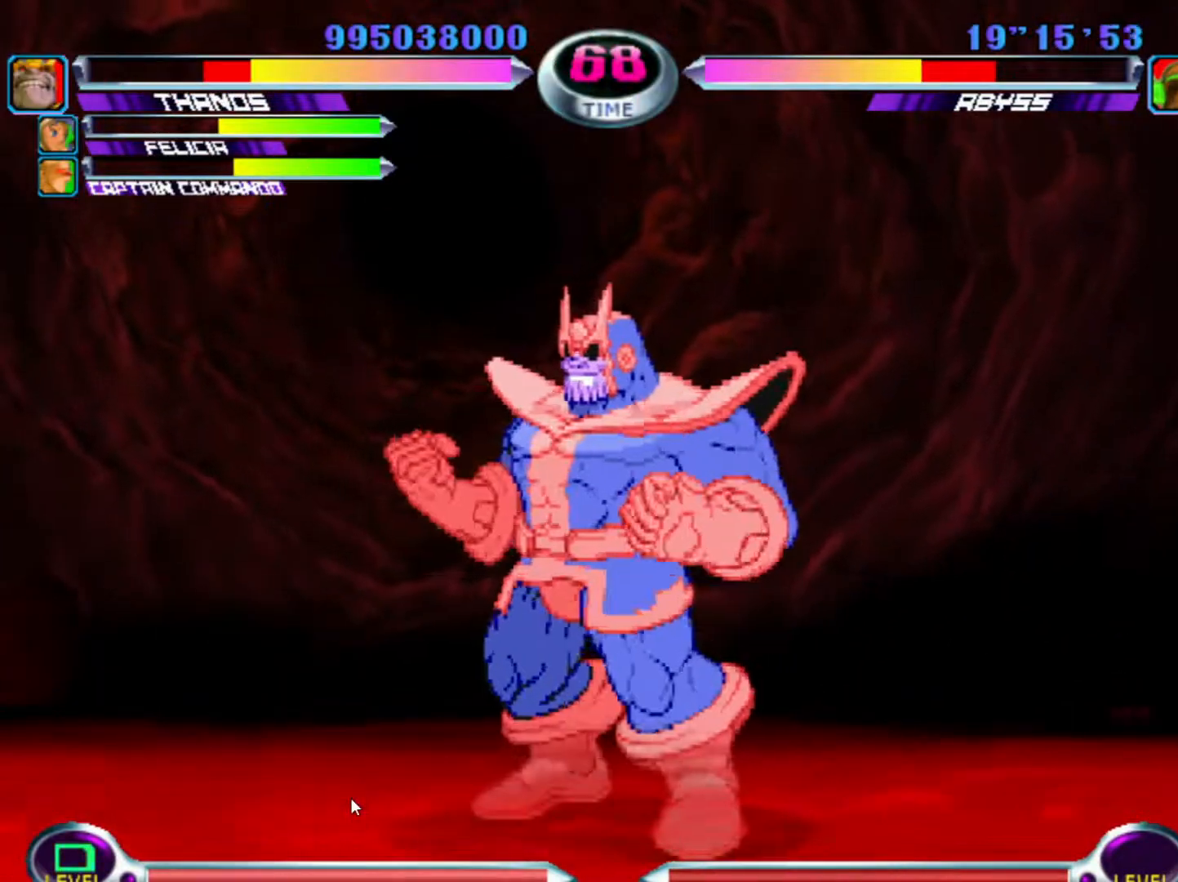
Gameplay with a controller (arcade stick); each line is a JSON object with the inputs held at the frame after it (dt_ms = milliseconds from this image to that frame). "events" lists button and stick changes between this image and that frame as [ms after this image, input, new state], when the widget could be followed in between. Not read: L3 R3.
{"dt_ms": 500, "buttons": [], "left_stick": "left", "events": [[100, "left_stick", "center"], [150, "left_stick", "left"]]}
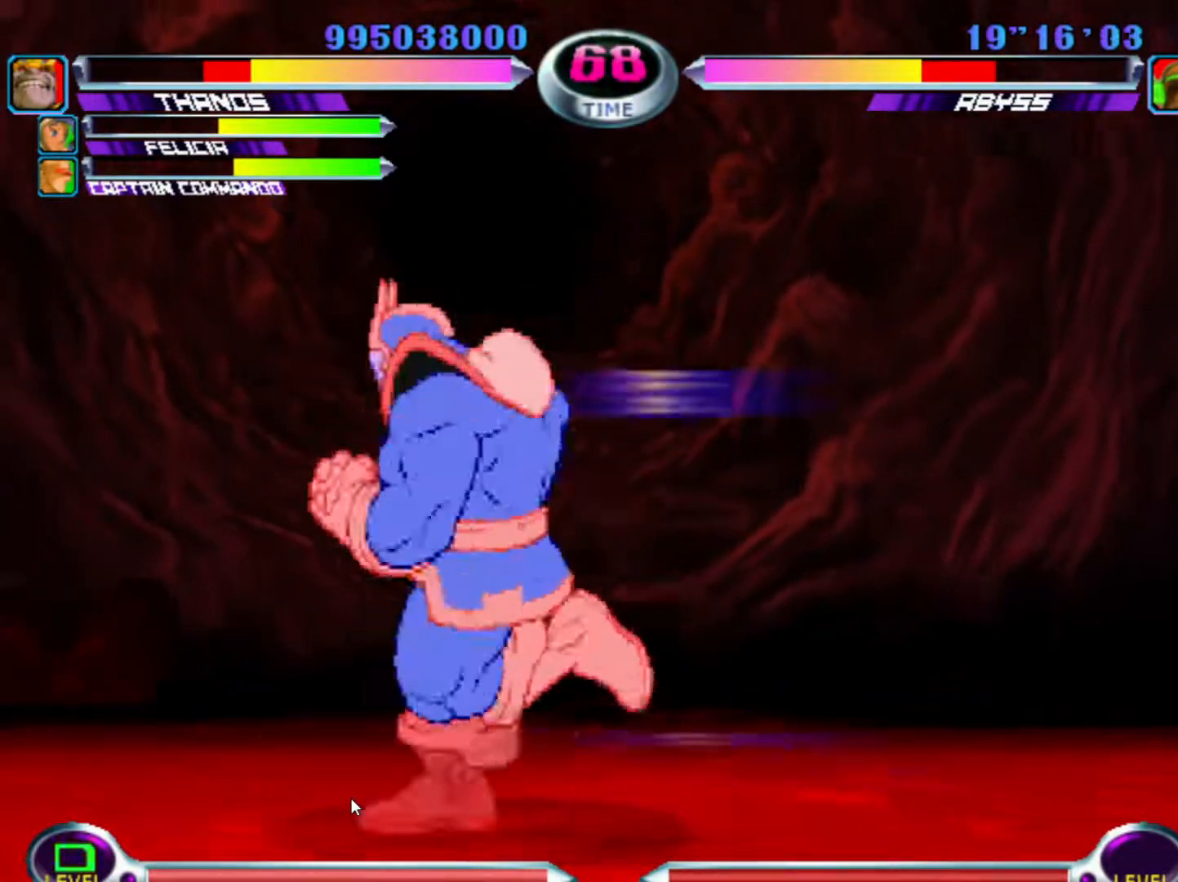
{"dt_ms": 500, "buttons": [], "left_stick": "left", "events": []}
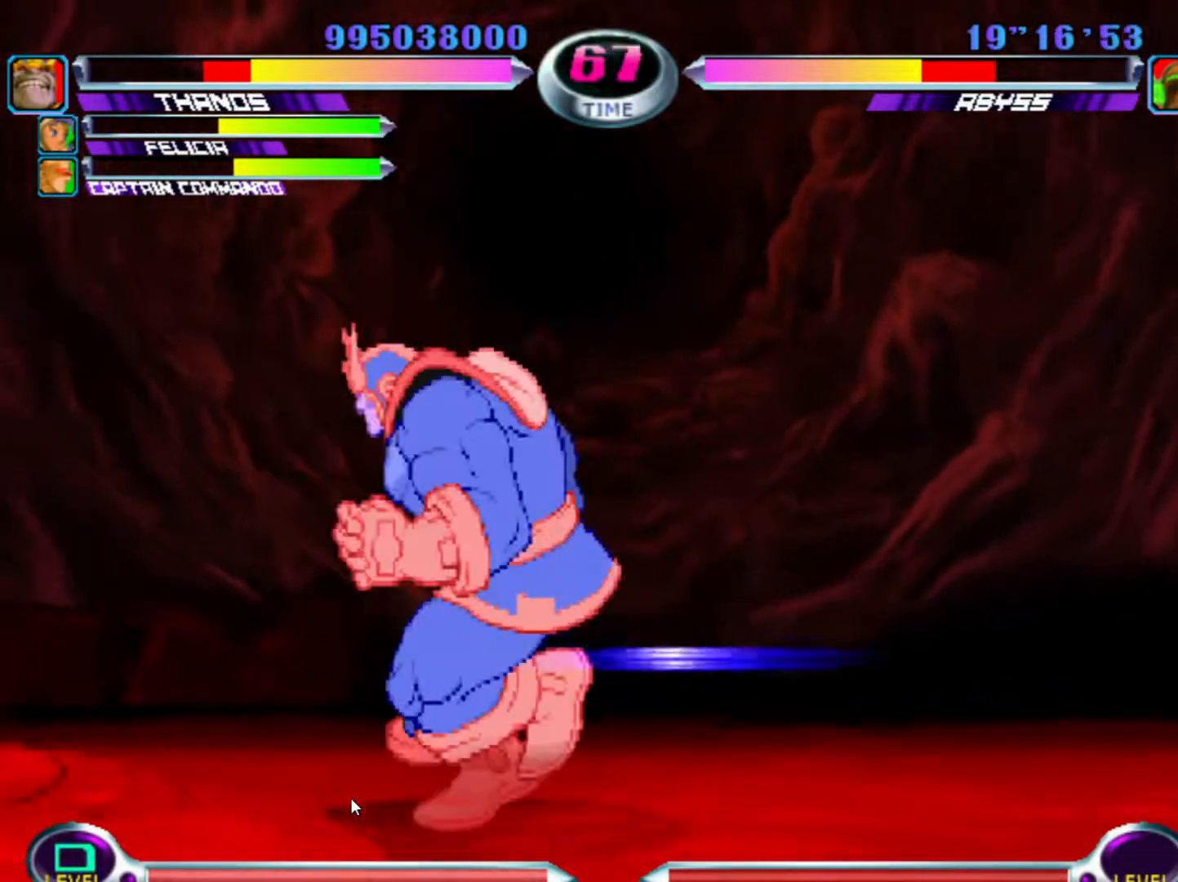
{"dt_ms": 500, "buttons": [], "left_stick": "up-left", "events": [[433, "left_stick", "up-left"]]}
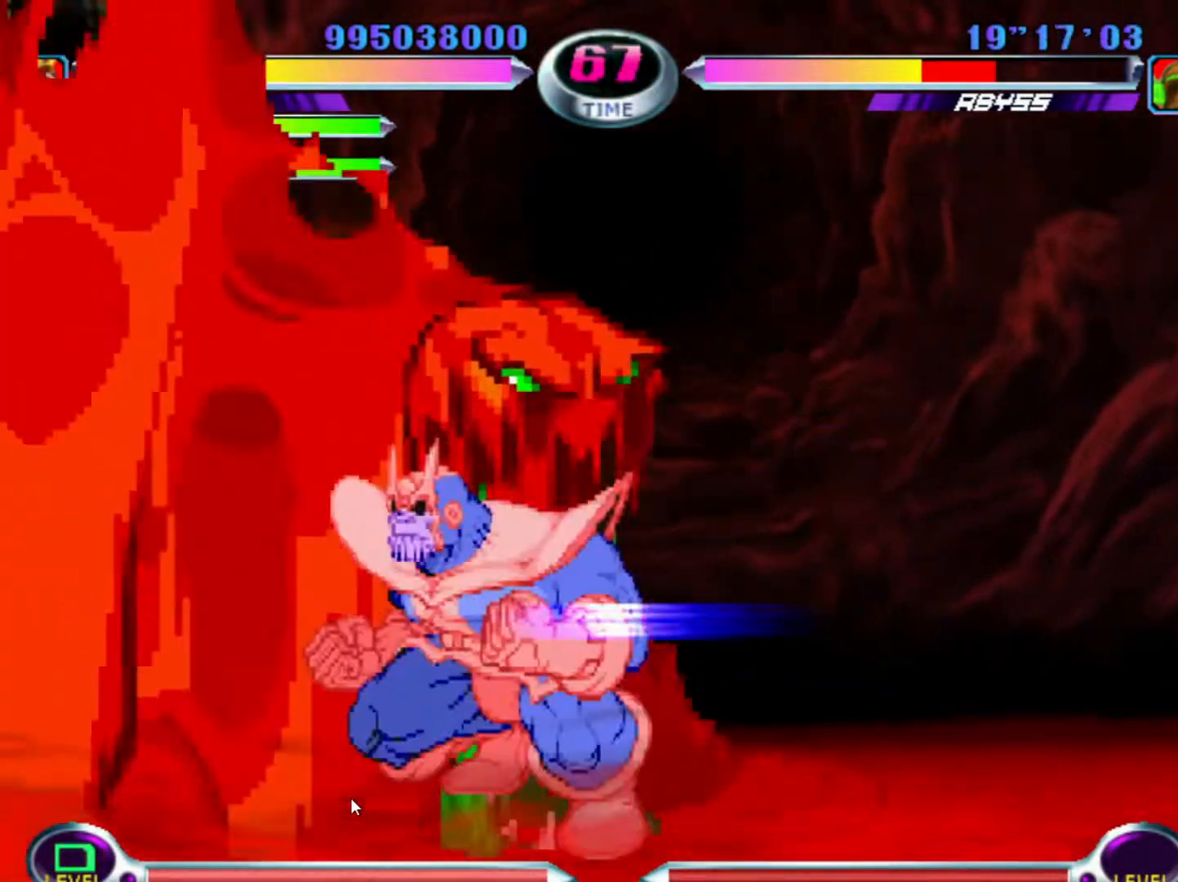
{"dt_ms": 500, "buttons": ["TRIANGLE"], "left_stick": "up-left", "events": [[117, "SQUARE", "down"], [233, "SQUARE", "up"], [317, "SQUARE", "down"], [400, "TRIANGLE", "down"], [433, "CROSS", "down"], [467, "CROSS", "up"], [467, "SQUARE", "up"]]}
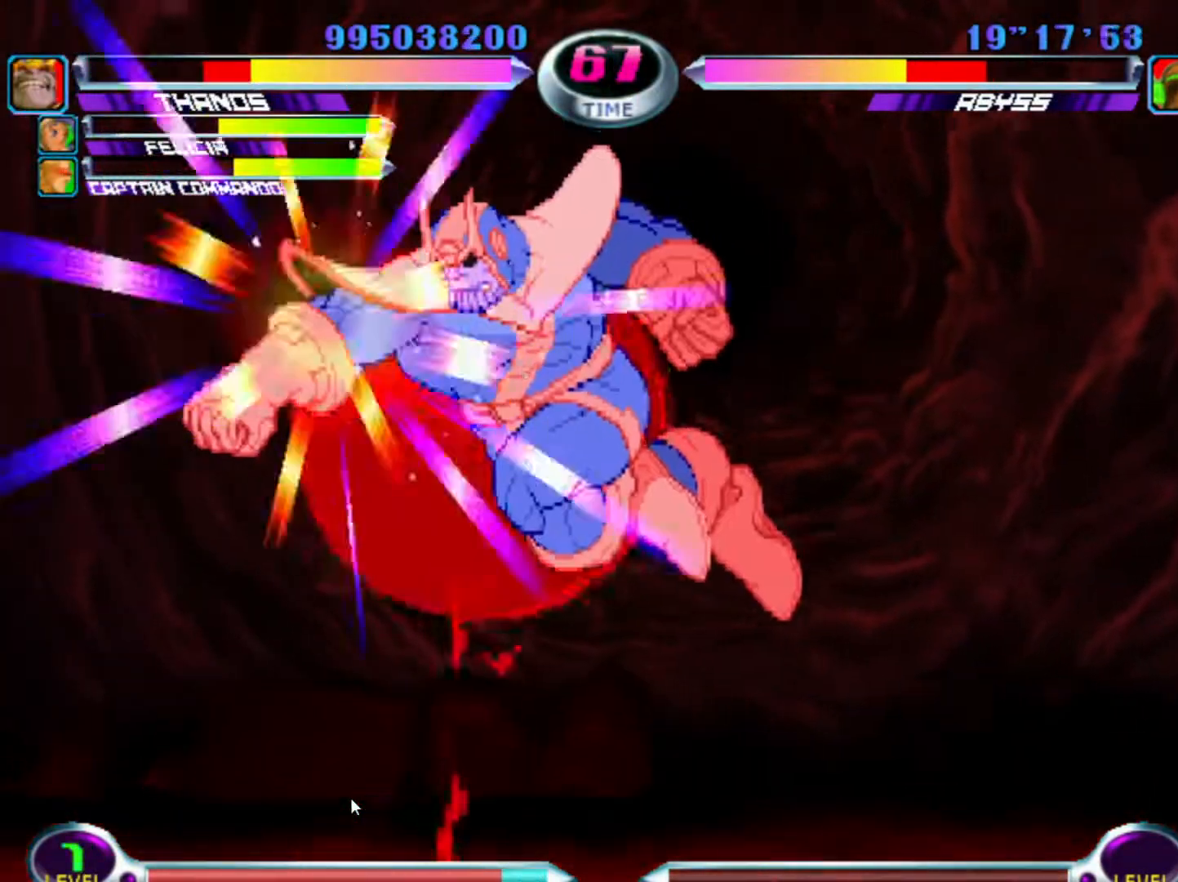
{"dt_ms": 1000, "buttons": [], "left_stick": "center"}
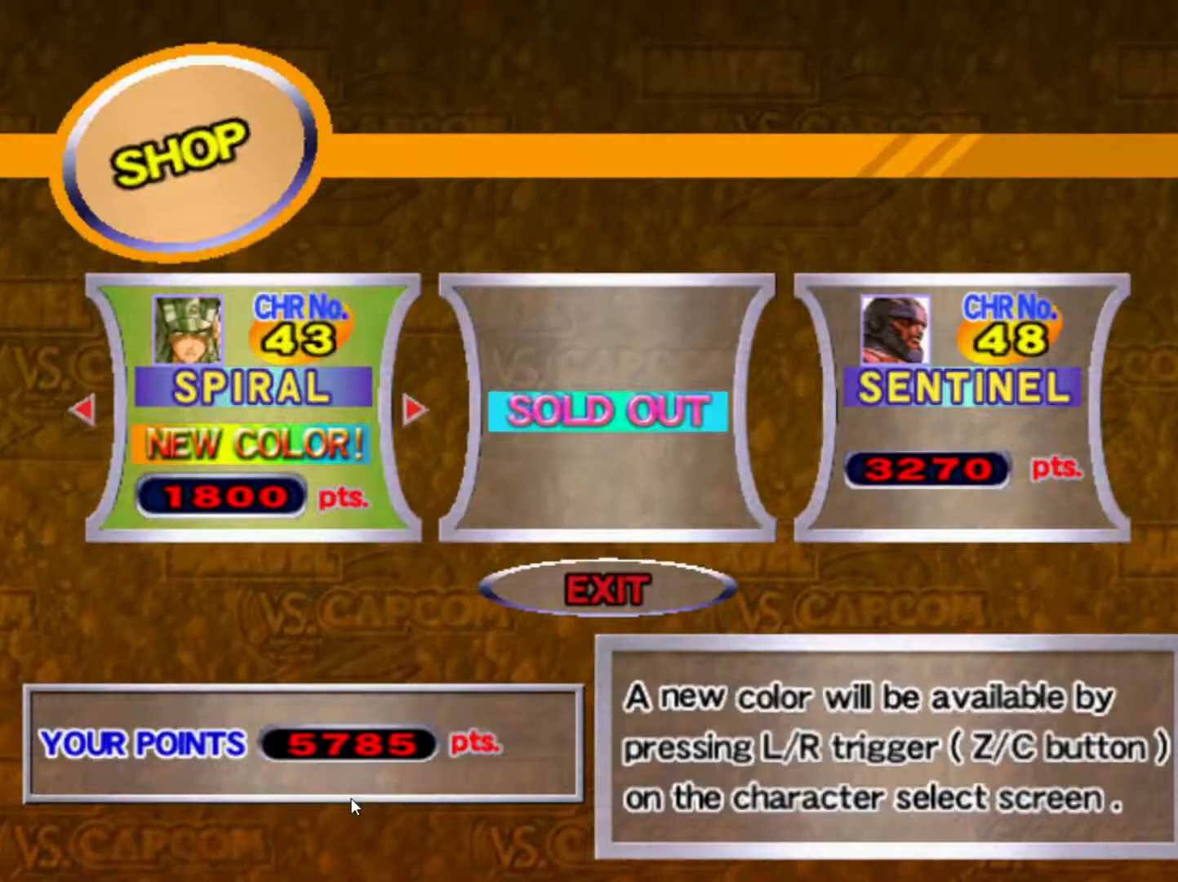
{"dt_ms": 500, "buttons": [], "left_stick": "center", "events": []}
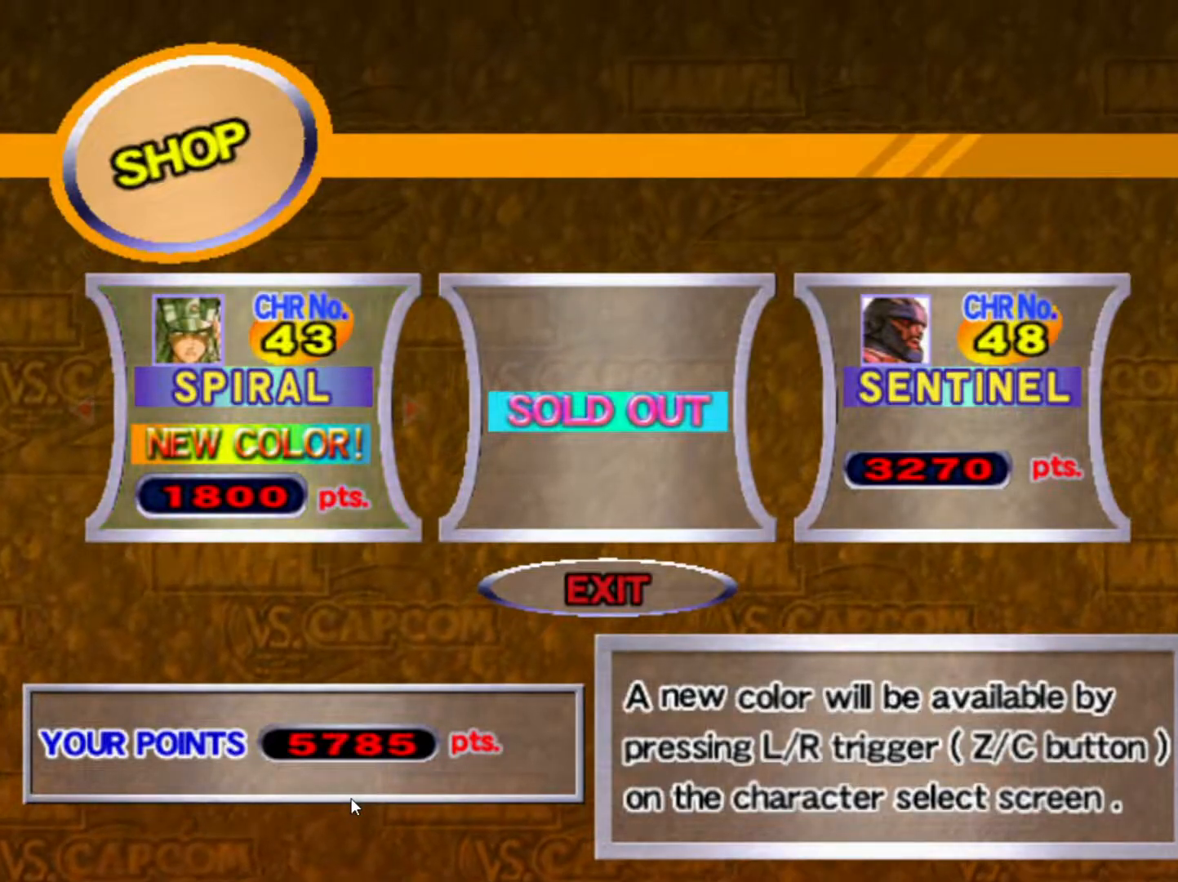
{"dt_ms": 500, "buttons": [], "left_stick": "center", "events": [[83, "left_stick", "right"], [283, "left_stick", "center"]]}
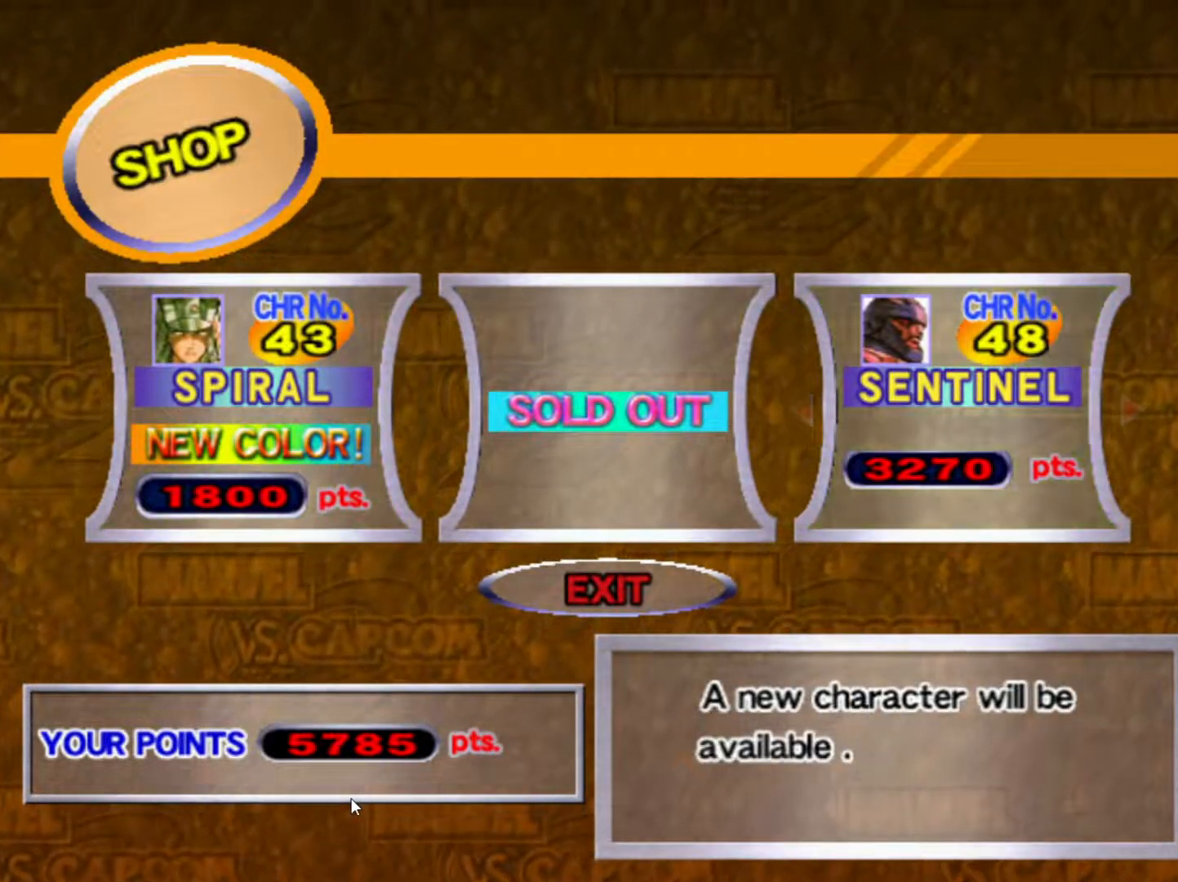
{"dt_ms": 500, "buttons": [], "left_stick": "center", "events": []}
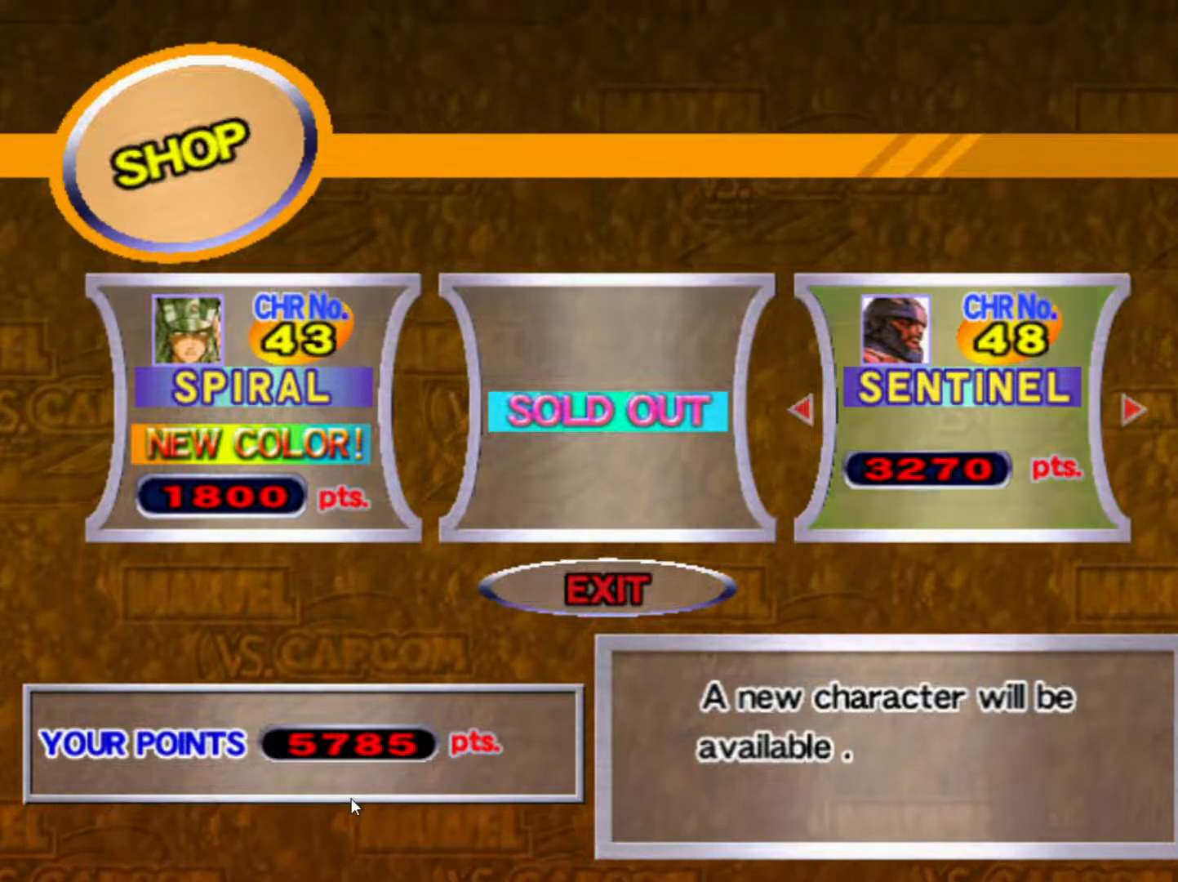
{"dt_ms": 500, "buttons": [], "left_stick": "center", "events": []}
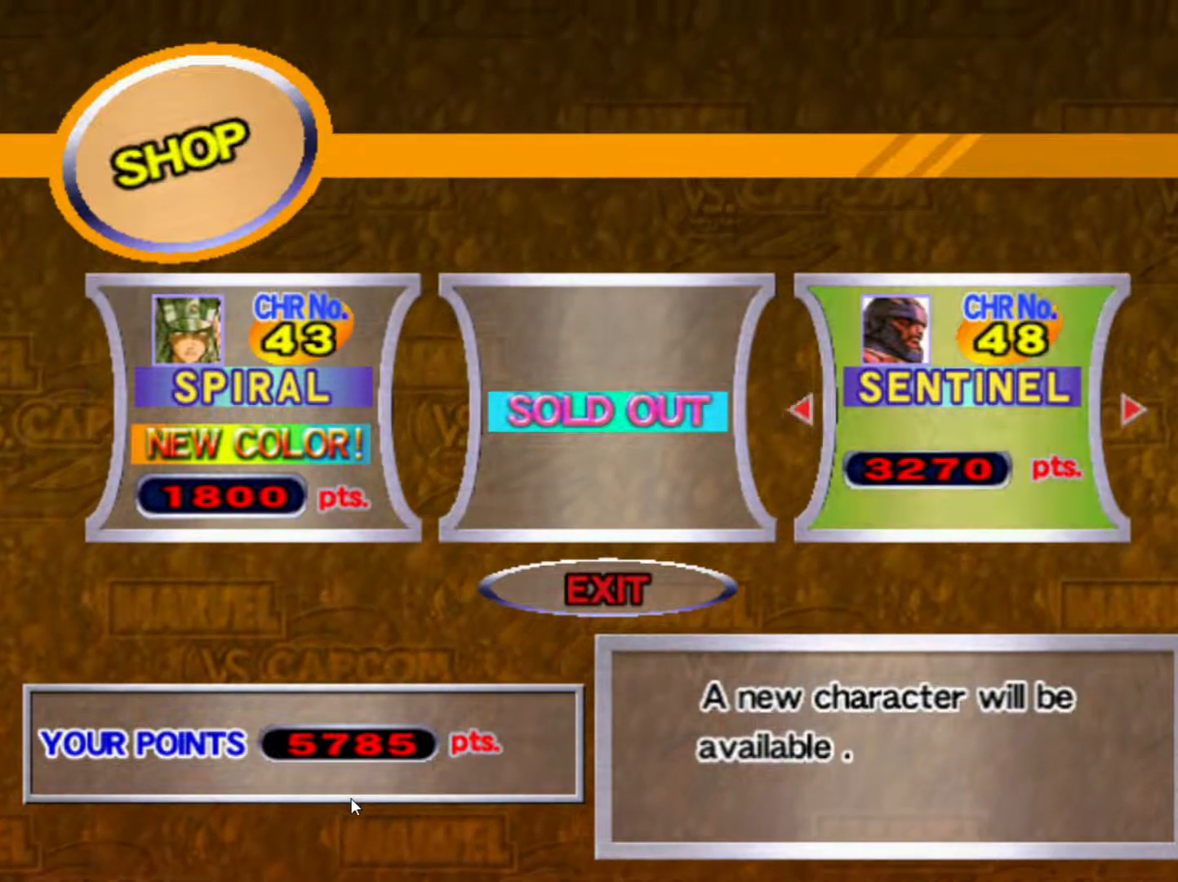
{"dt_ms": 500, "buttons": [], "left_stick": "center", "events": []}
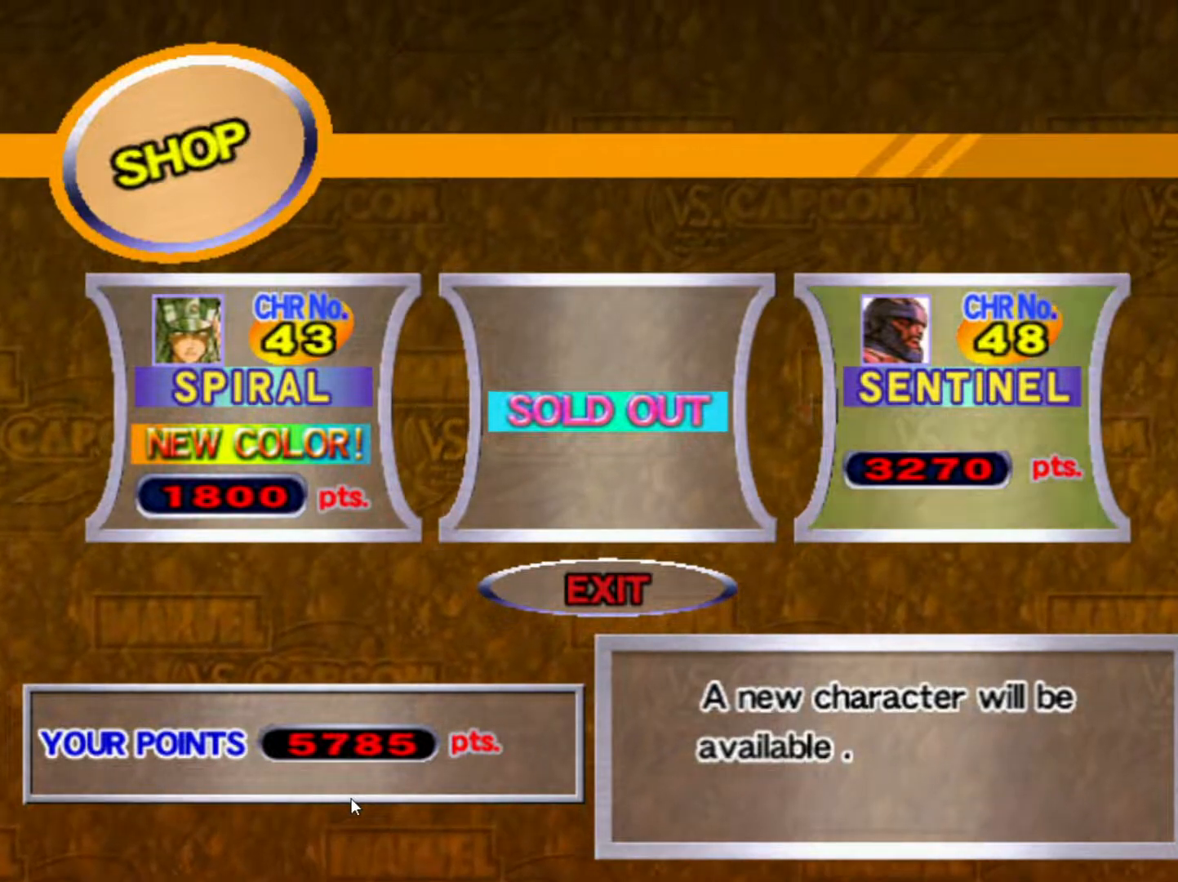
{"dt_ms": 500, "buttons": [], "left_stick": "center", "events": []}
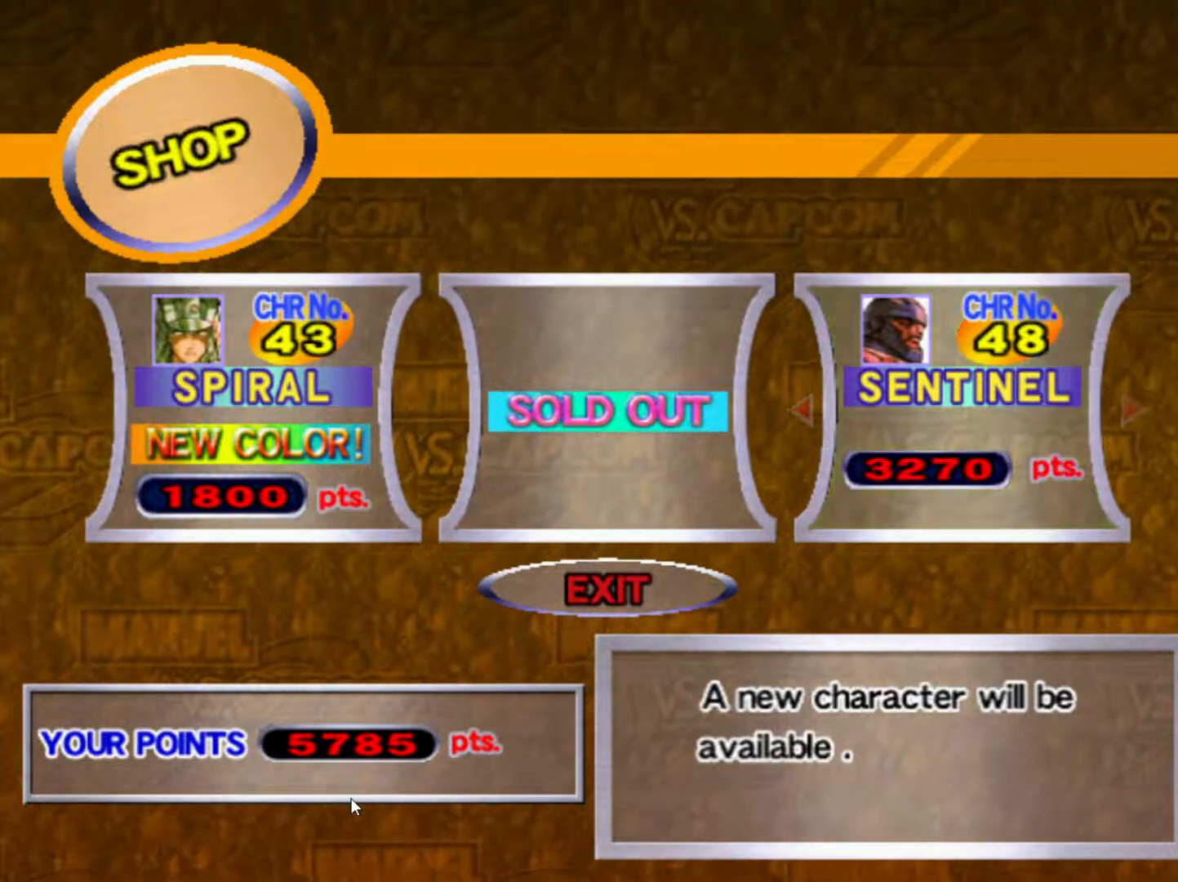
{"dt_ms": 500, "buttons": [], "left_stick": "center", "events": []}
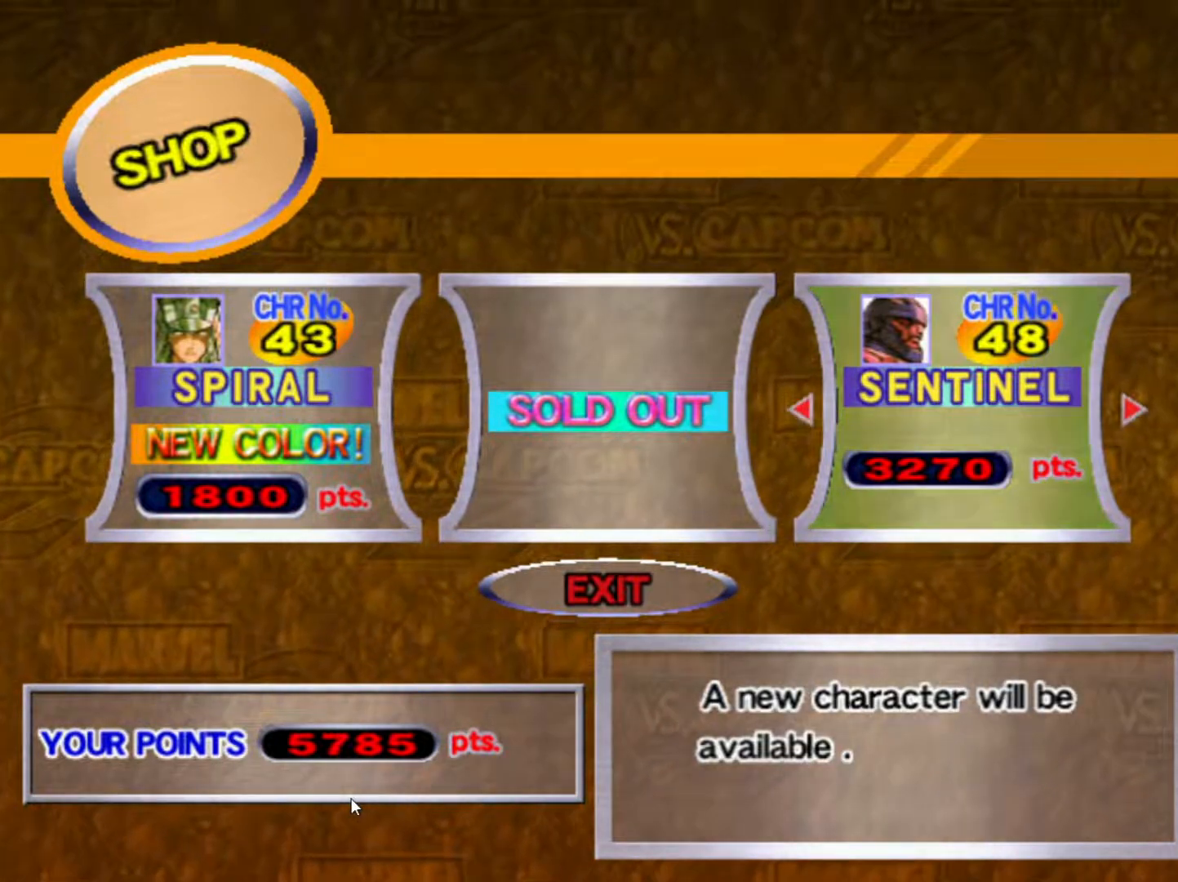
{"dt_ms": 500, "buttons": [], "left_stick": "center", "events": []}
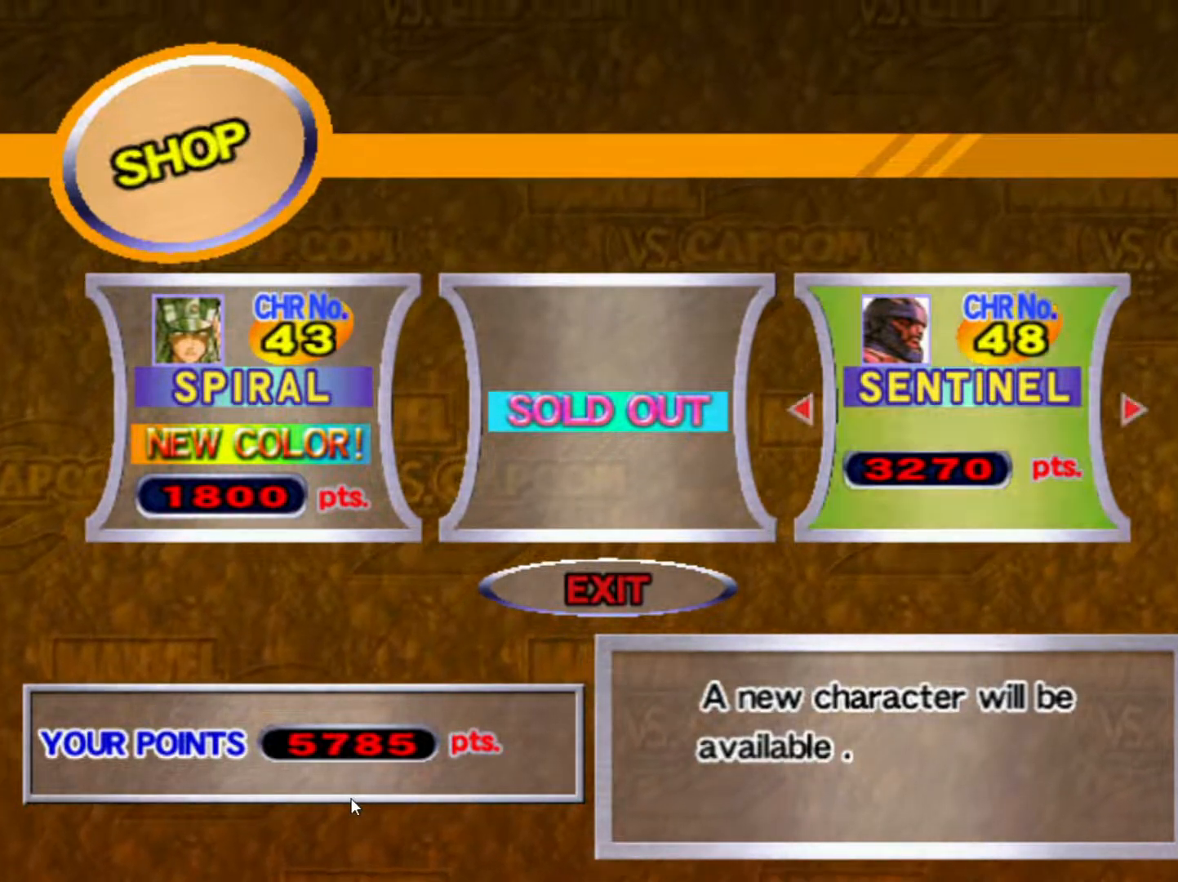
{"dt_ms": 500, "buttons": [], "left_stick": "center", "events": []}
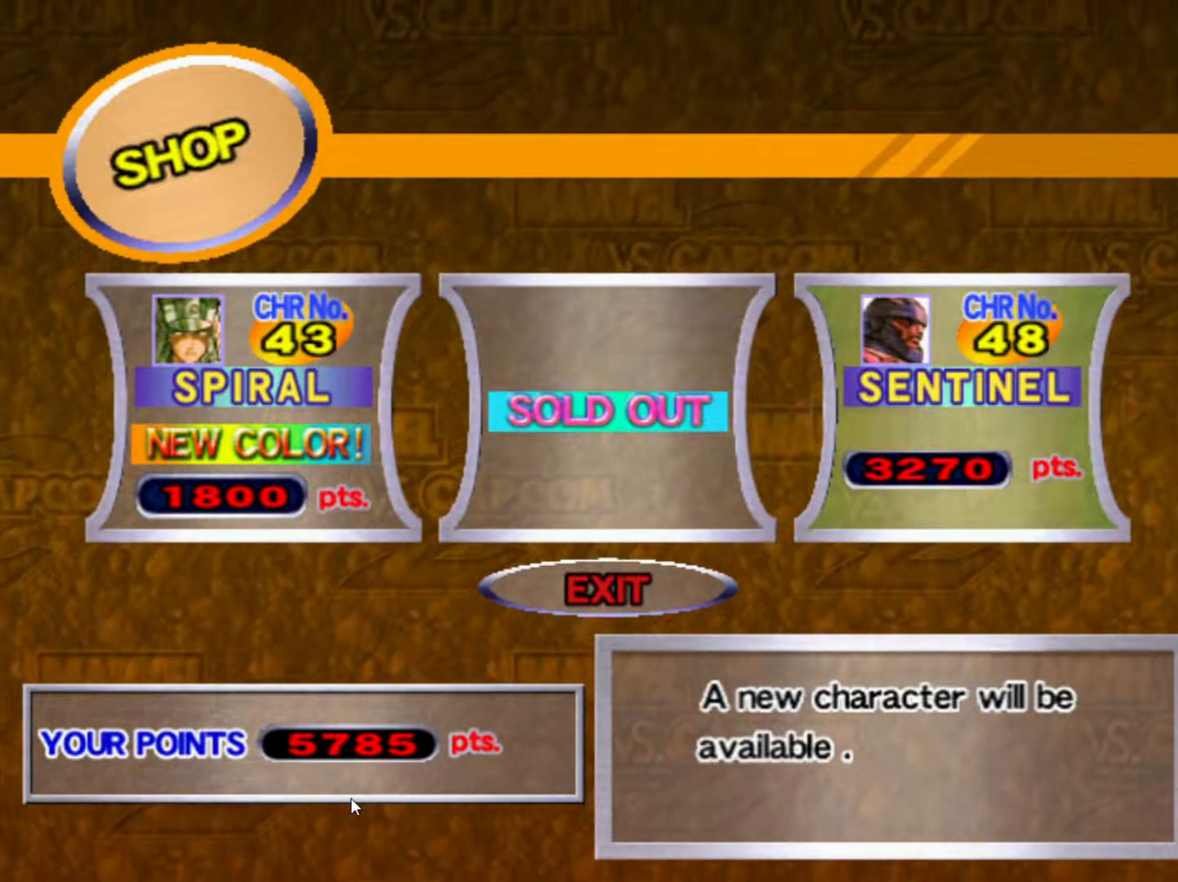
{"dt_ms": 500, "buttons": [], "left_stick": "center", "events": [[33, "CROSS", "down"], [117, "CROSS", "up"]]}
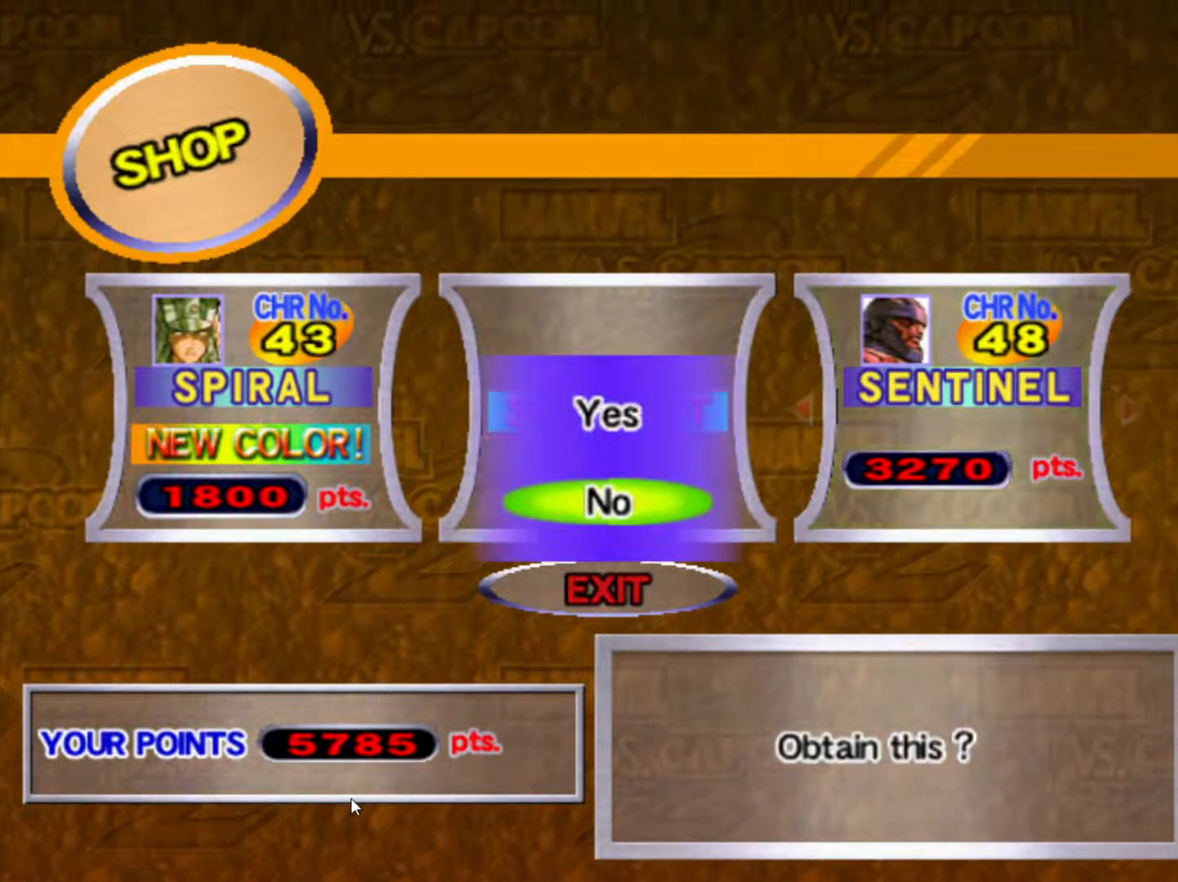
{"dt_ms": 500, "buttons": [], "left_stick": "center", "events": [[333, "left_stick", "up"], [500, "left_stick", "center"]]}
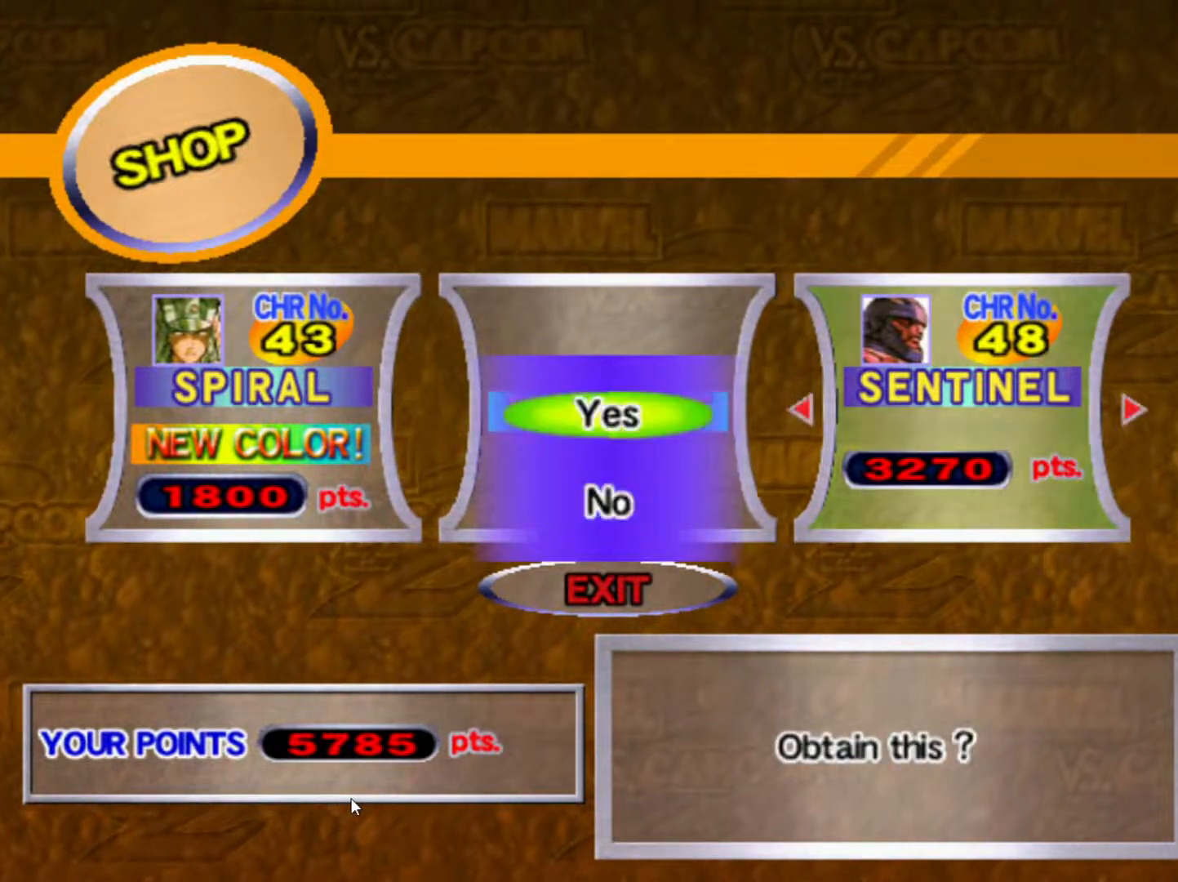
{"dt_ms": 500, "buttons": [], "left_stick": "center", "events": [[183, "CROSS", "down"], [283, "CROSS", "up"]]}
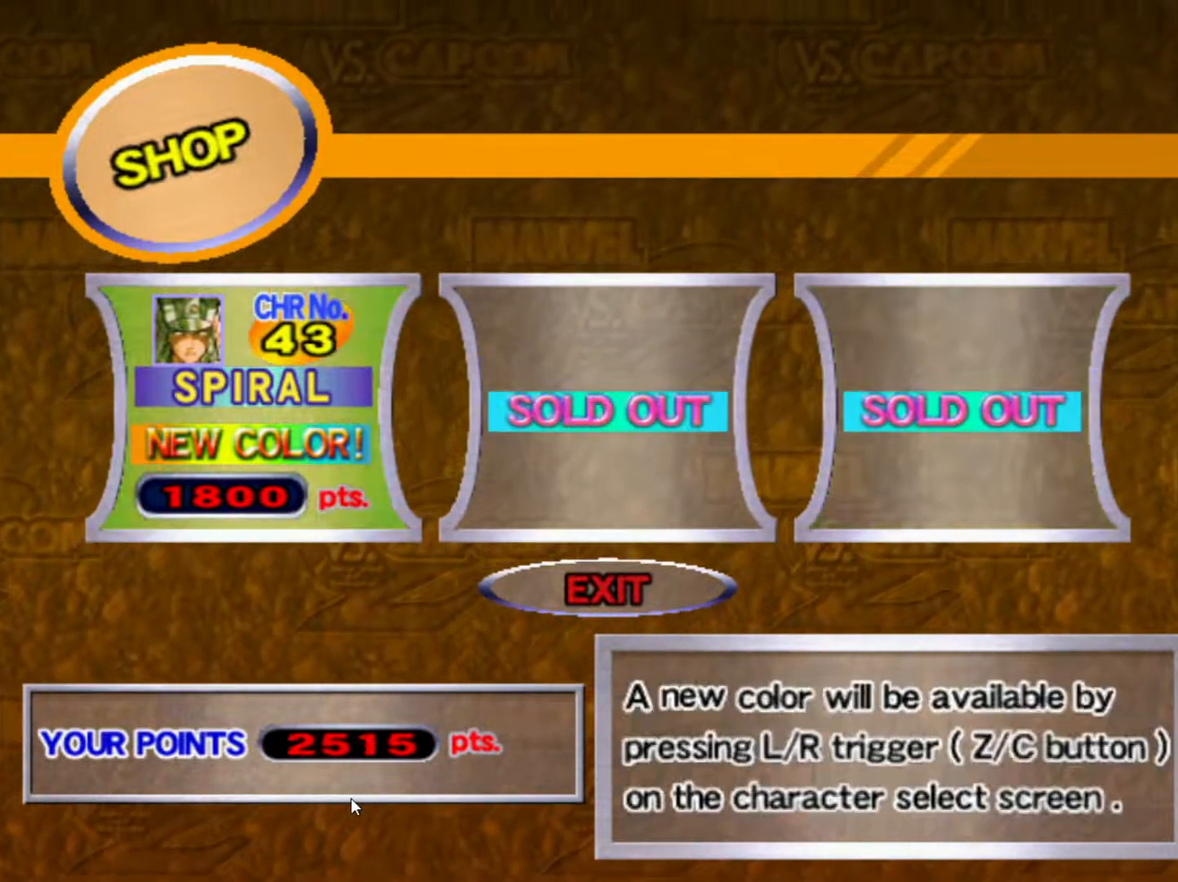
{"dt_ms": 500, "buttons": [], "left_stick": "left", "events": [[500, "left_stick", "left"]]}
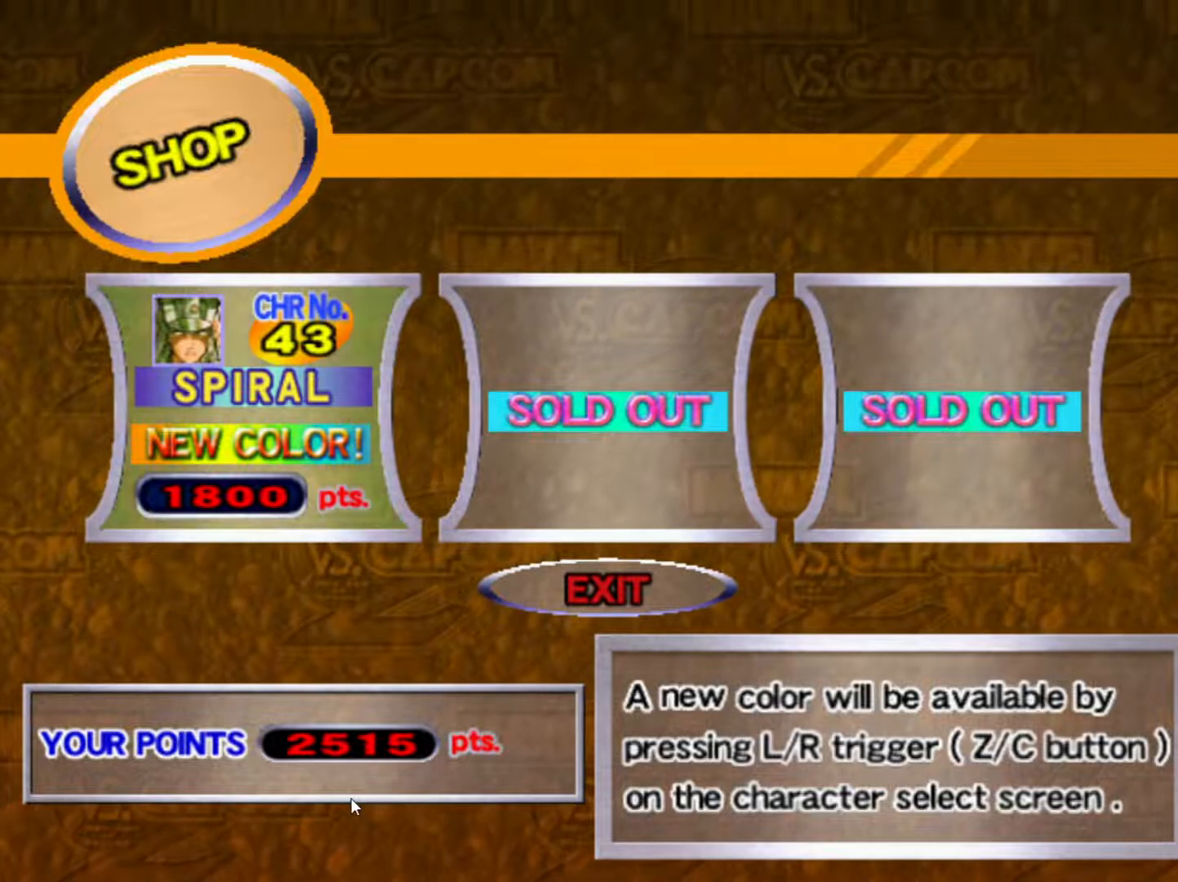
{"dt_ms": 500, "buttons": [], "left_stick": "center", "events": [[200, "left_stick", "center"]]}
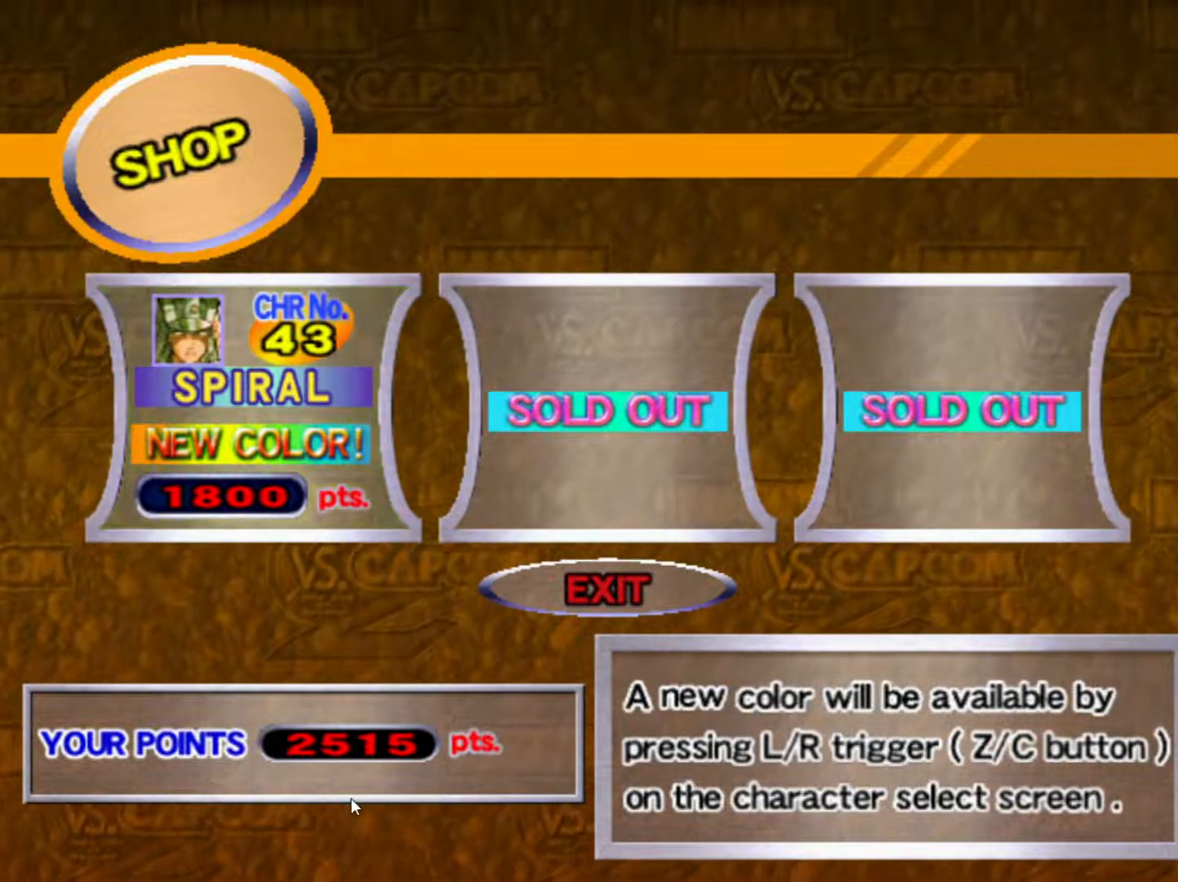
{"dt_ms": 500, "buttons": [], "left_stick": "center", "events": []}
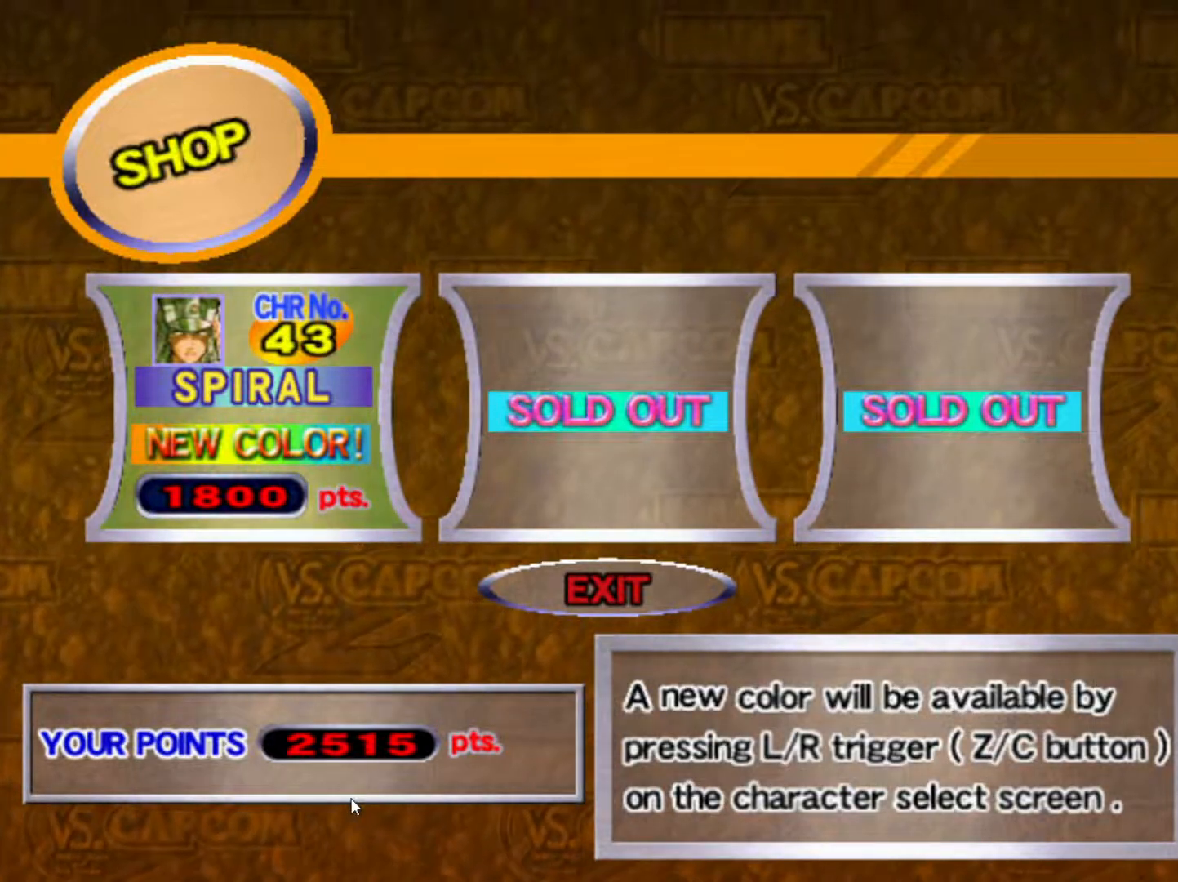
{"dt_ms": 500, "buttons": [], "left_stick": "center", "events": [[100, "left_stick", "right"], [267, "left_stick", "center"]]}
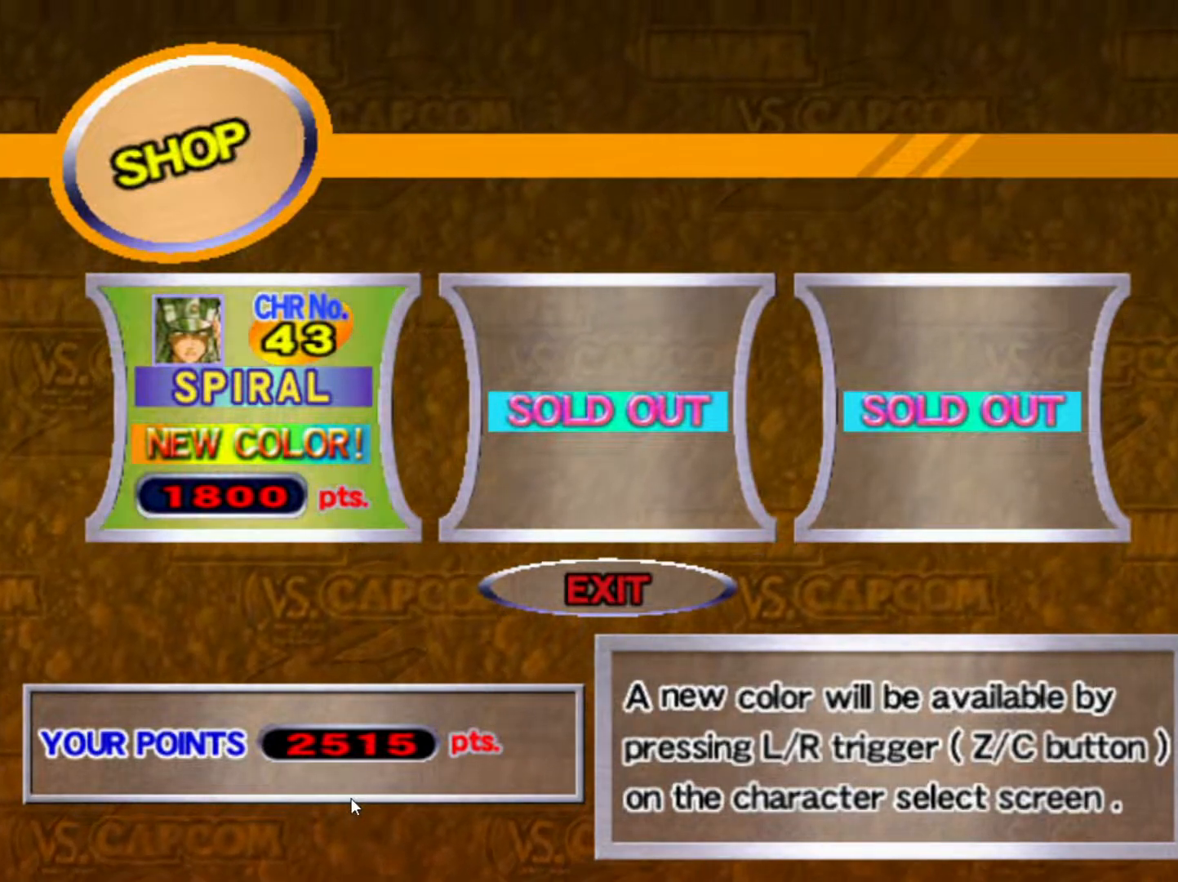
{"dt_ms": 500, "buttons": ["CIRCLE"], "left_stick": "center", "events": [[83, "left_stick", "down"], [233, "left_stick", "center"], [383, "CIRCLE", "down"]]}
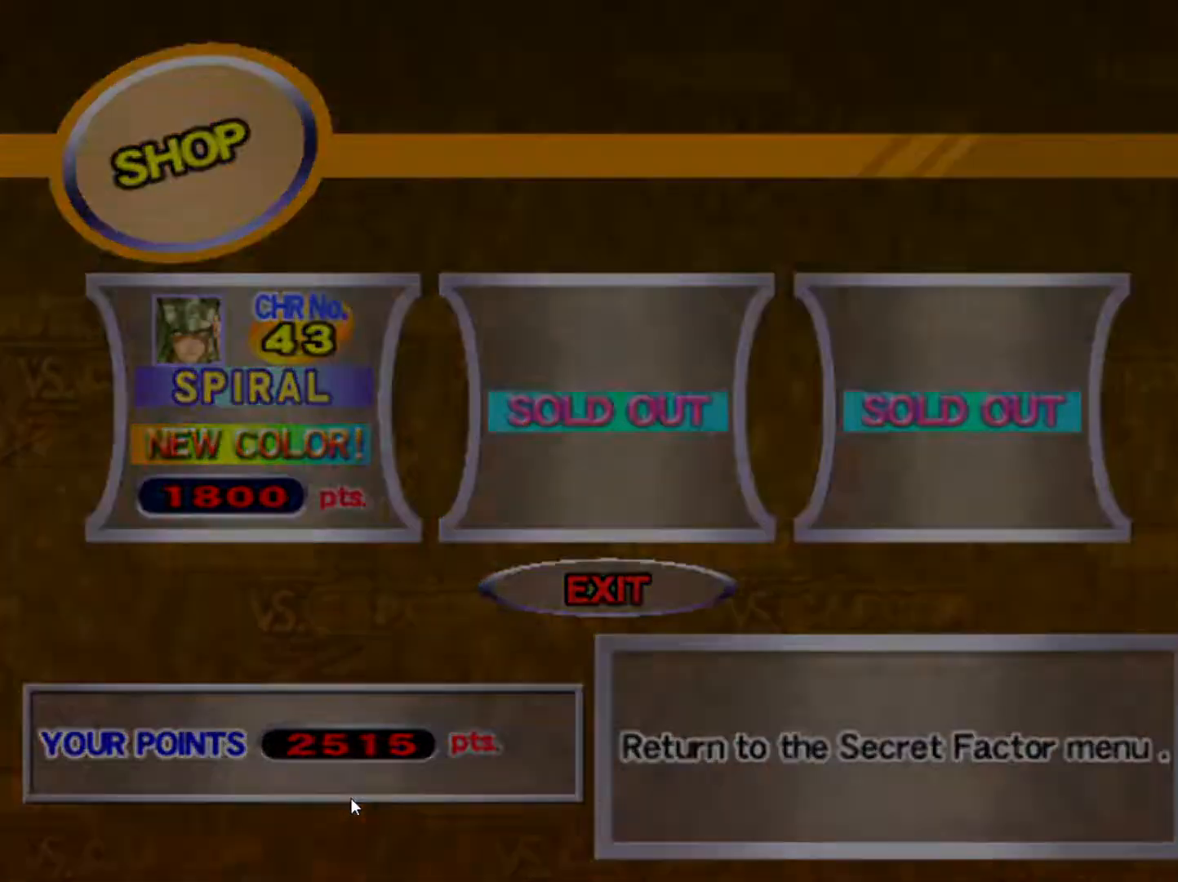
{"dt_ms": 500, "buttons": [], "left_stick": "center", "events": [[17, "CIRCLE", "up"], [383, "CROSS", "down"], [483, "CROSS", "up"]]}
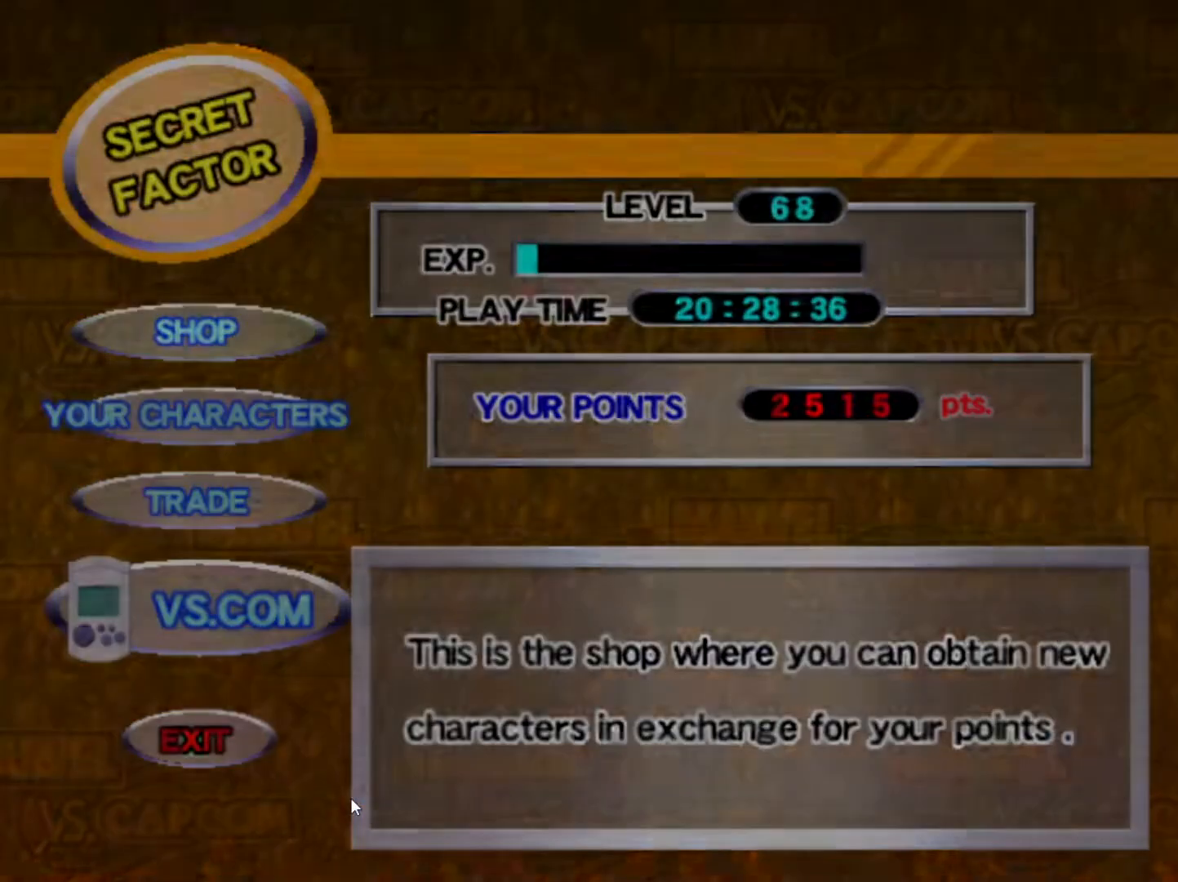
{"dt_ms": 500, "buttons": [], "left_stick": "center", "events": []}
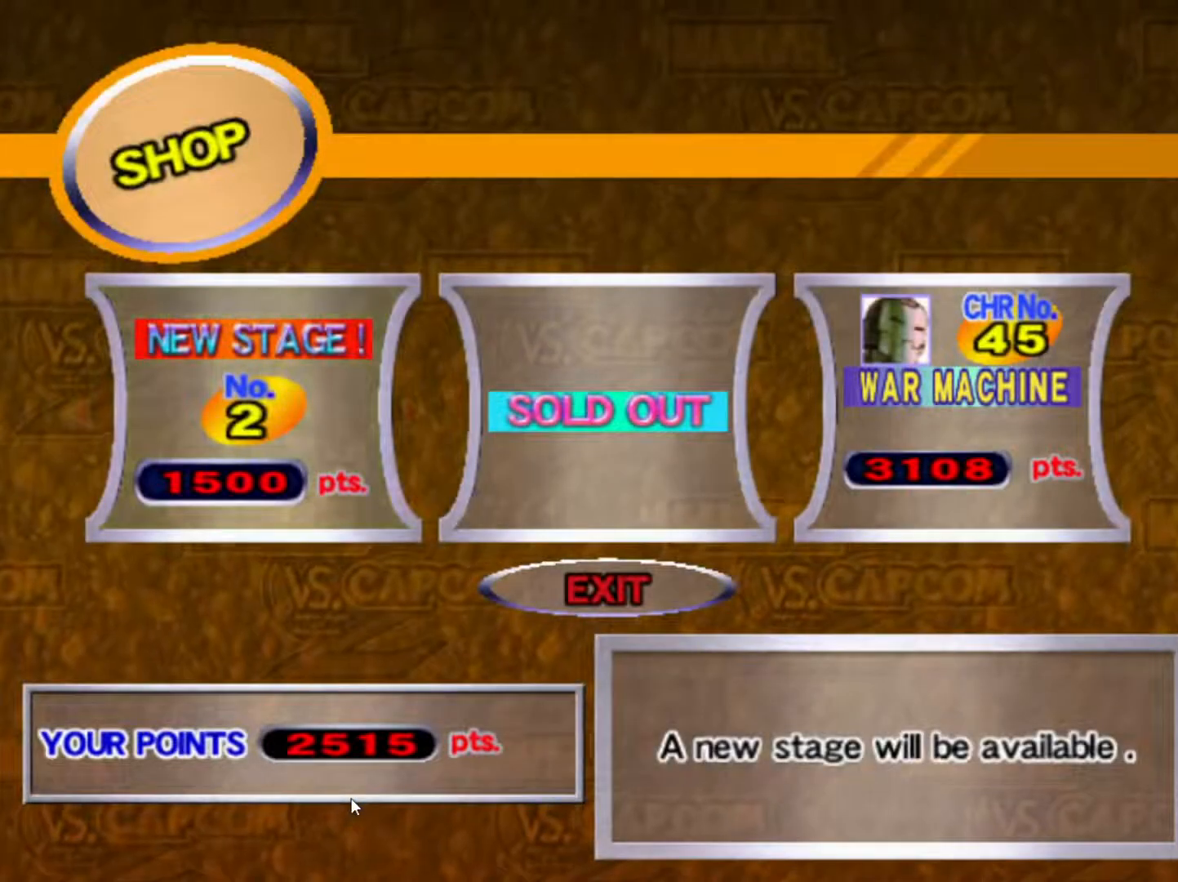
{"dt_ms": 500, "buttons": [], "left_stick": "center", "events": []}
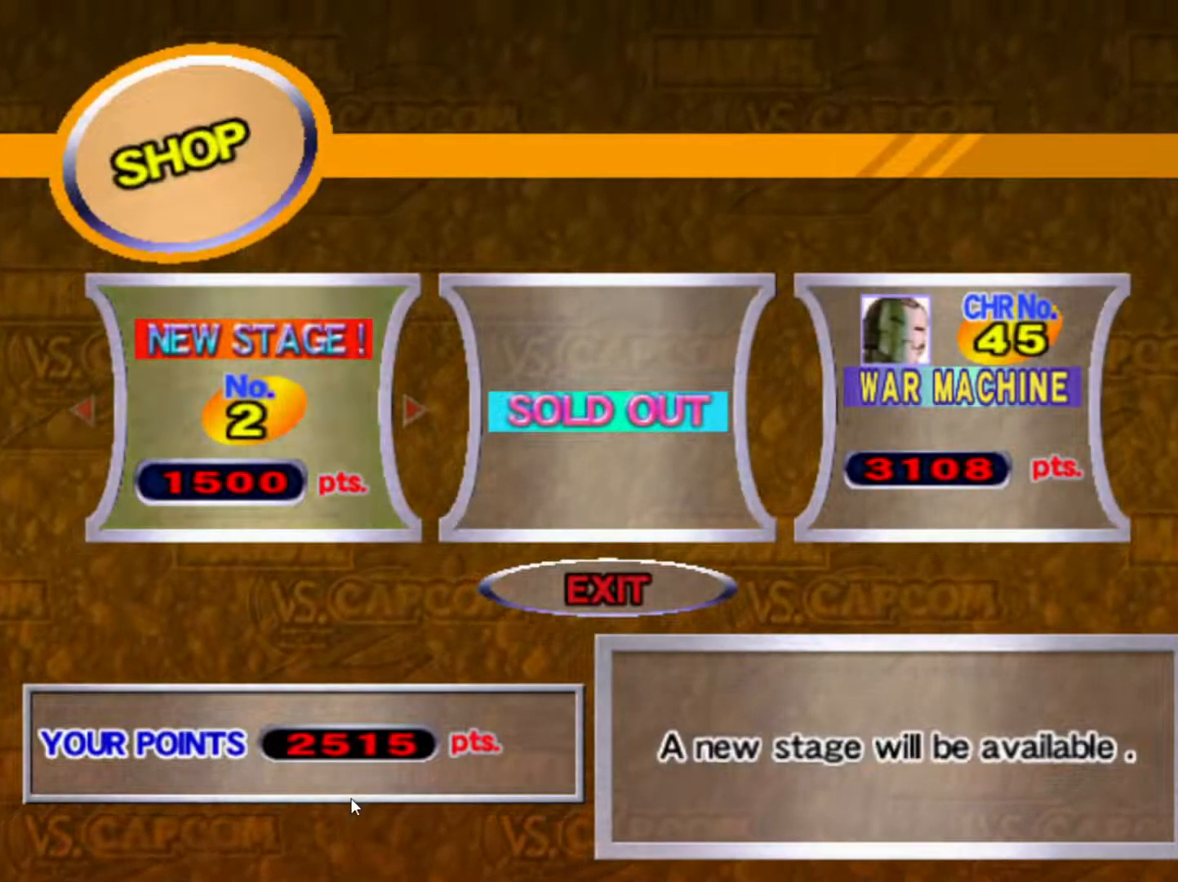
{"dt_ms": 500, "buttons": [], "left_stick": "center", "events": []}
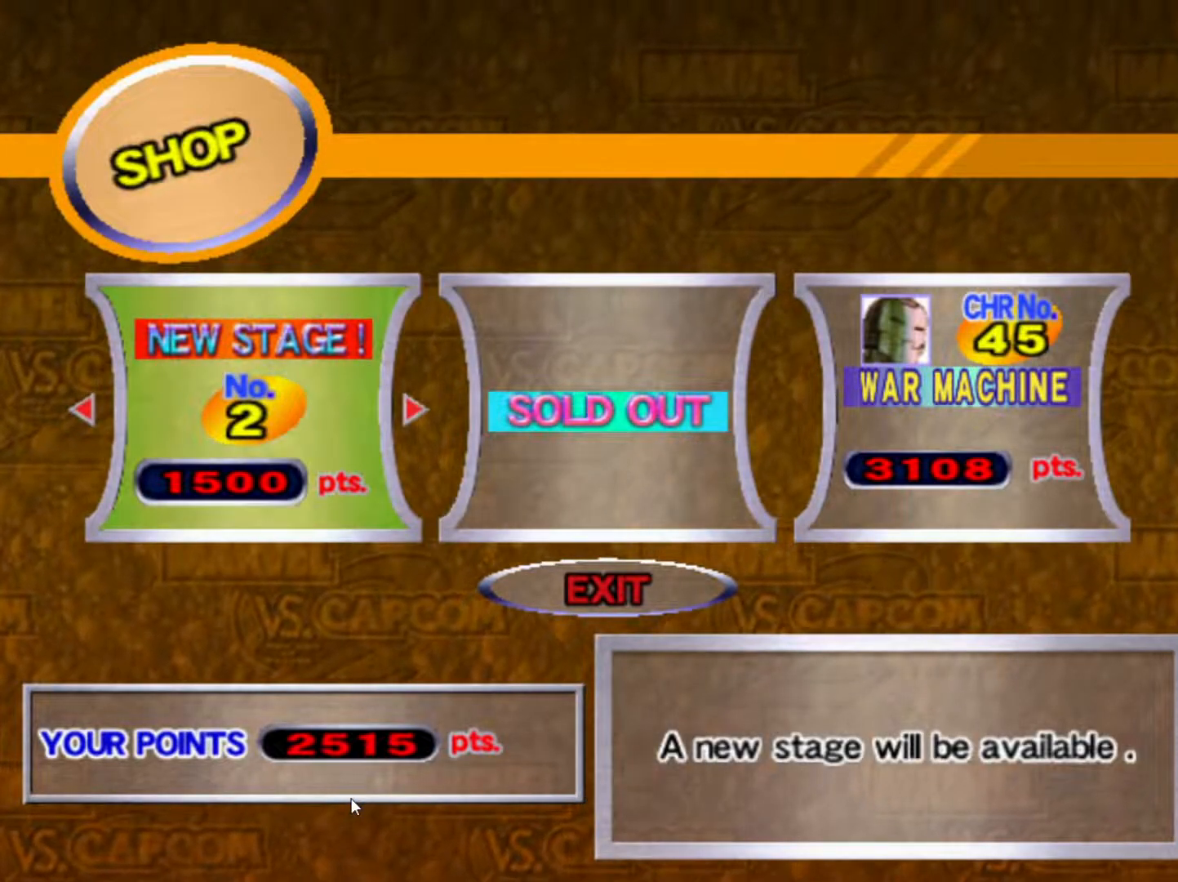
{"dt_ms": 500, "buttons": ["CIRCLE"], "left_stick": "center", "events": [[483, "CIRCLE", "down"]]}
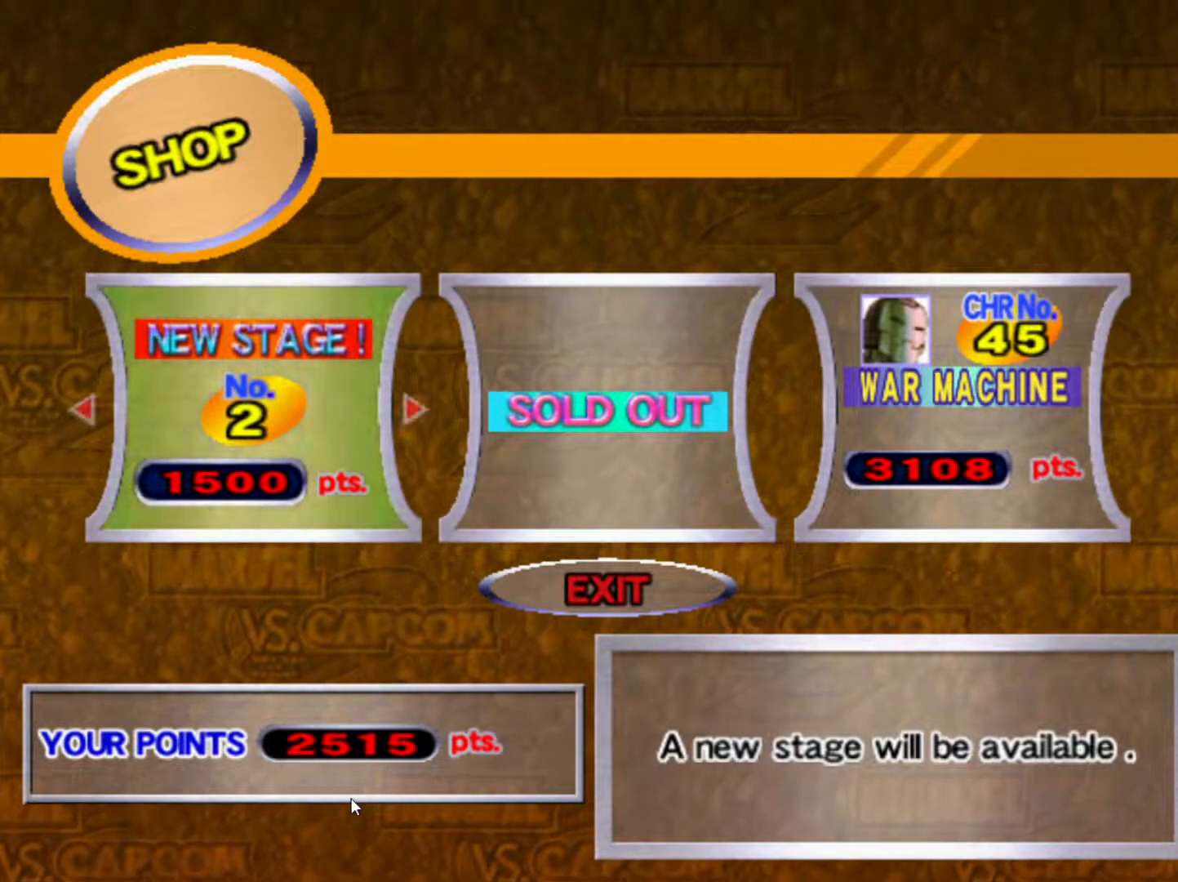
{"dt_ms": 500, "buttons": [], "left_stick": "center", "events": [[50, "CIRCLE", "up"]]}